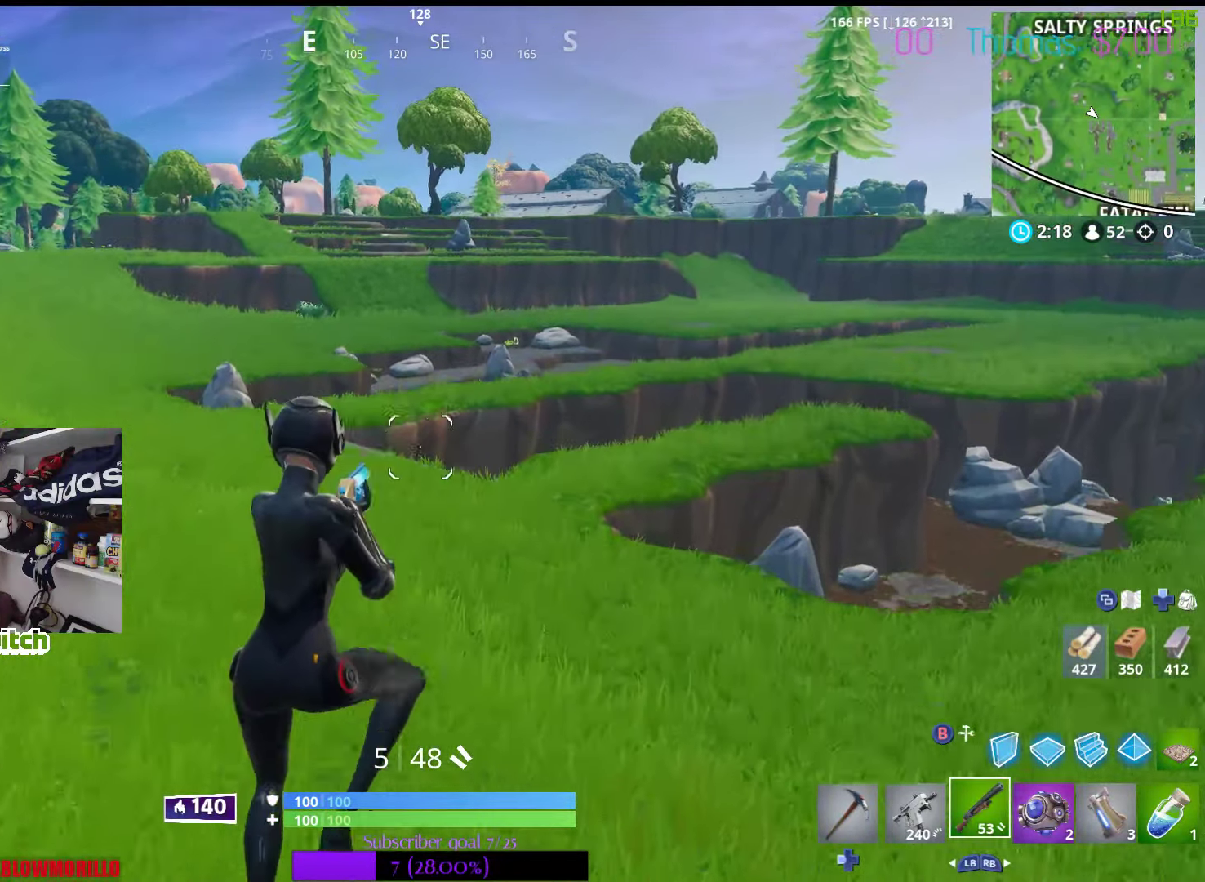
Gameplay with a controller (Xbox layout); each line is a JSON object with the inputs held at the frame after it. "events" lists button and stick changes between this image and that frame as [ms after this image, input, new state], when the widget could be followed in between.
{"buttons": [], "left_stick": "up", "right_stick": "center", "events": [[266, "left_stick", "up"], [266, "right_stick", "right"], [433, "right_stick", "center"]]}
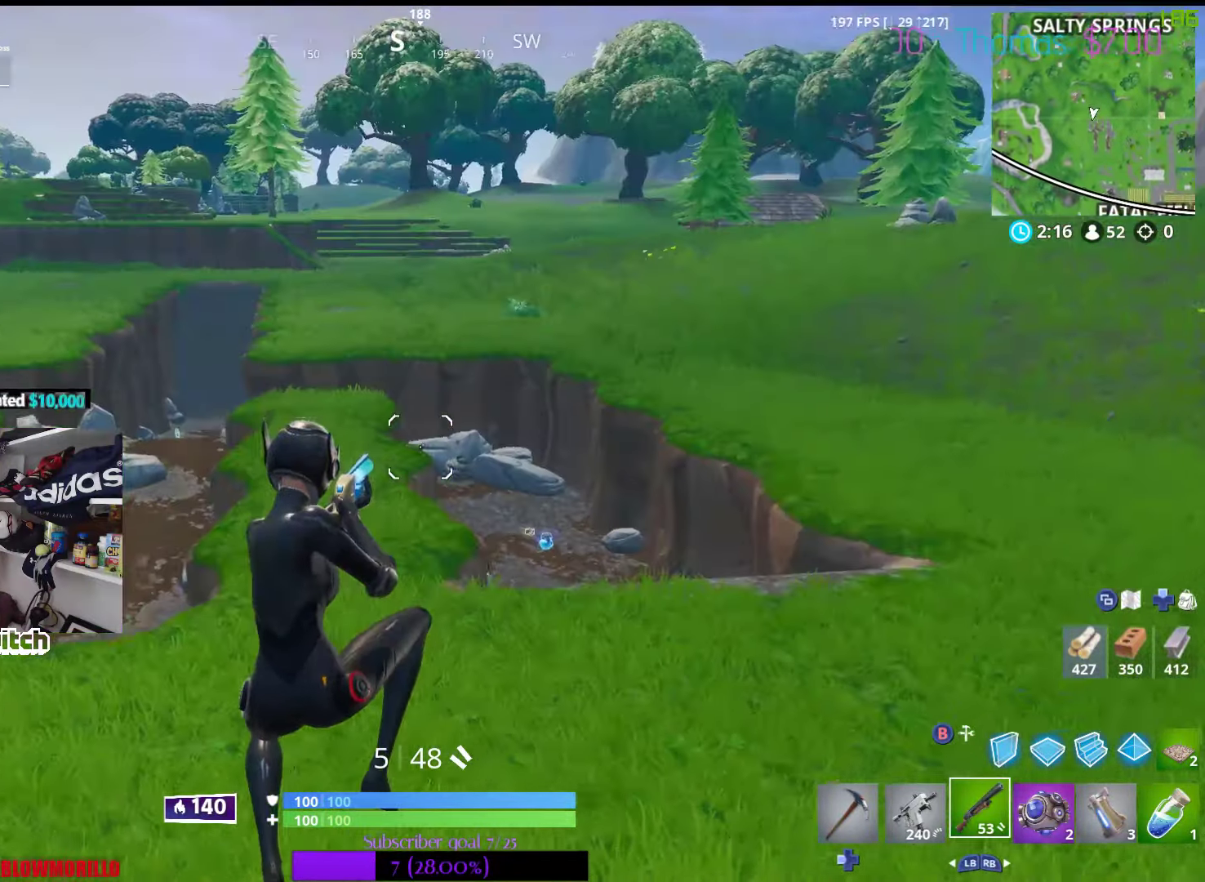
{"buttons": [], "left_stick": "up-left", "right_stick": "center", "events": [[66, "left_stick", "up-left"], [133, "right_stick", "left"], [300, "right_stick", "down-right"], [433, "right_stick", "center"]]}
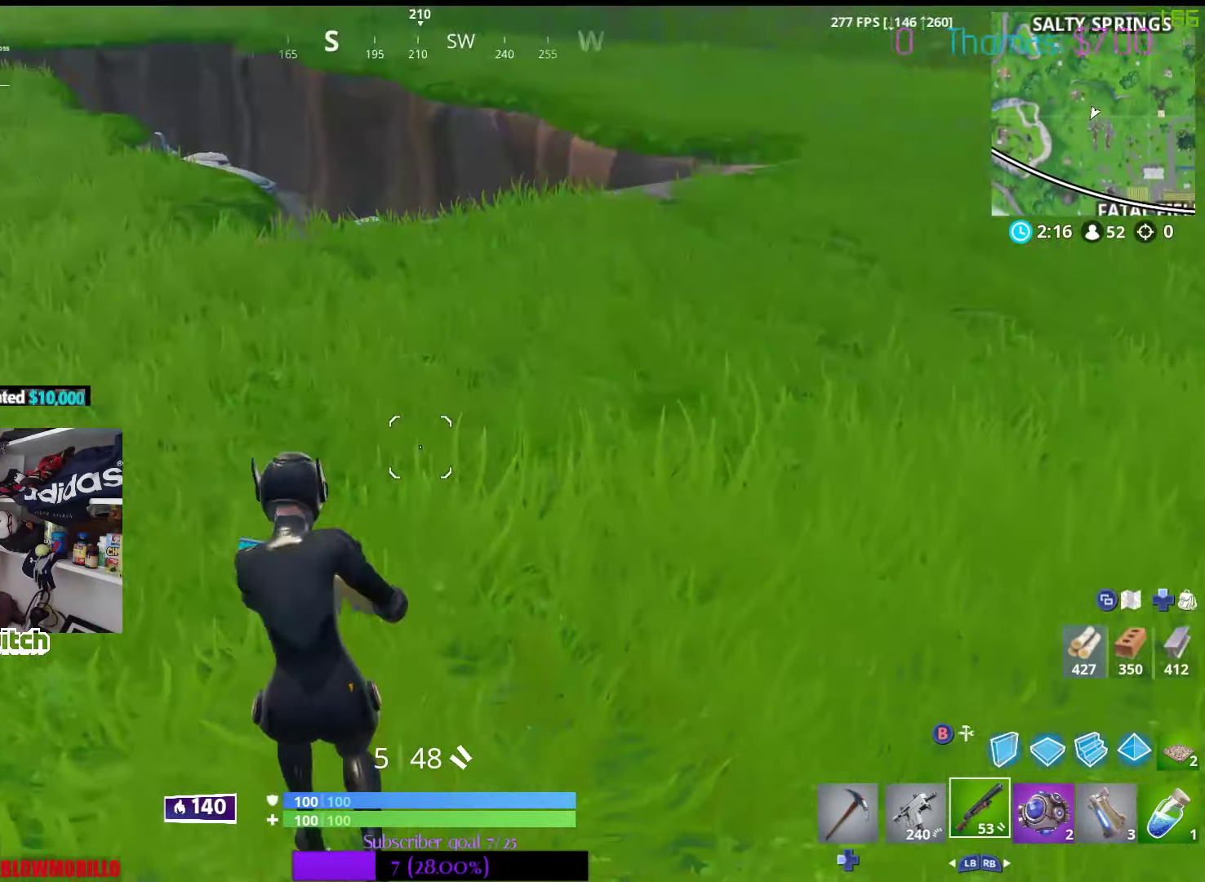
{"buttons": [], "left_stick": "up-left", "right_stick": "left", "events": [[16, "A", "down"], [83, "A", "up"], [200, "right_stick", "down"], [400, "right_stick", "left"]]}
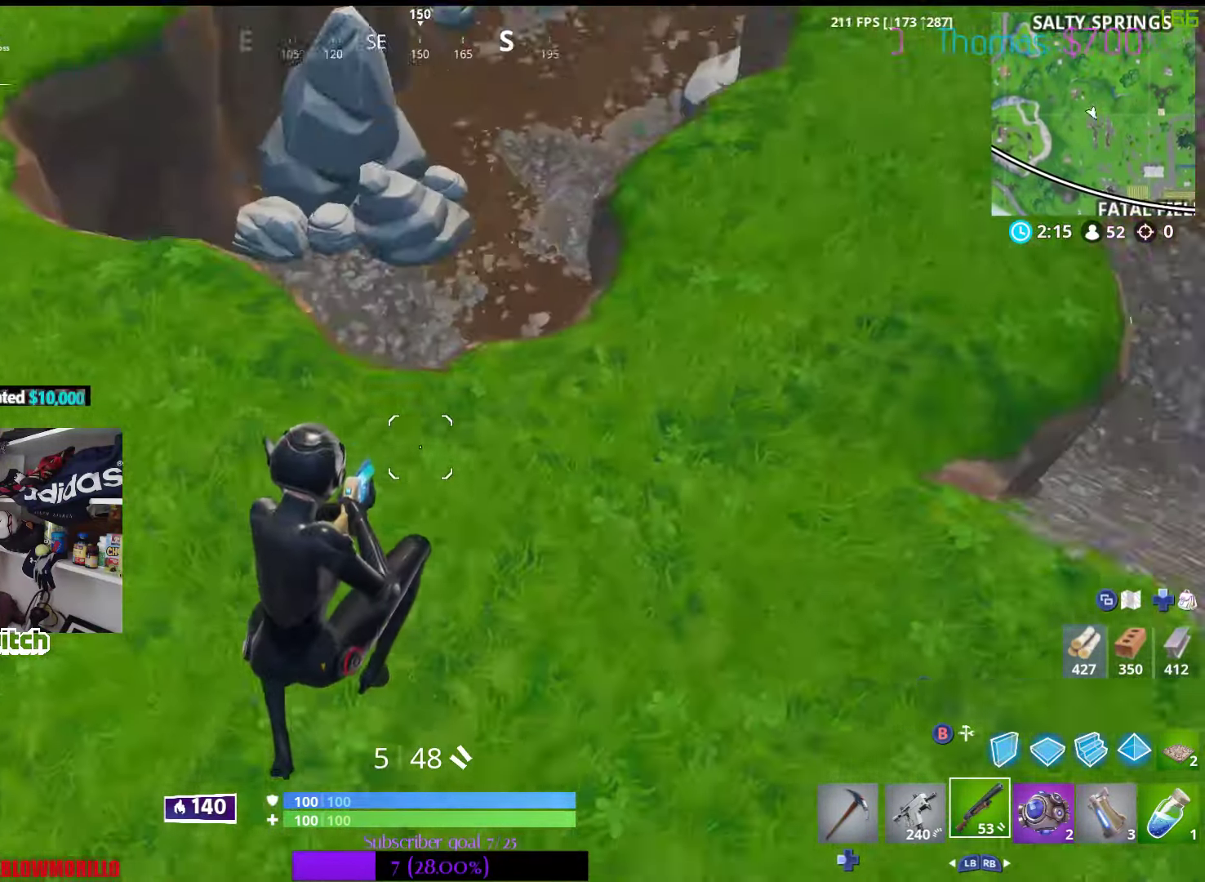
{"buttons": [], "left_stick": "up", "right_stick": "right", "events": [[50, "left_stick", "up"], [66, "right_stick", "right"], [183, "right_stick", "down"], [233, "right_stick", "center"], [300, "right_stick", "up"], [433, "right_stick", "right"]]}
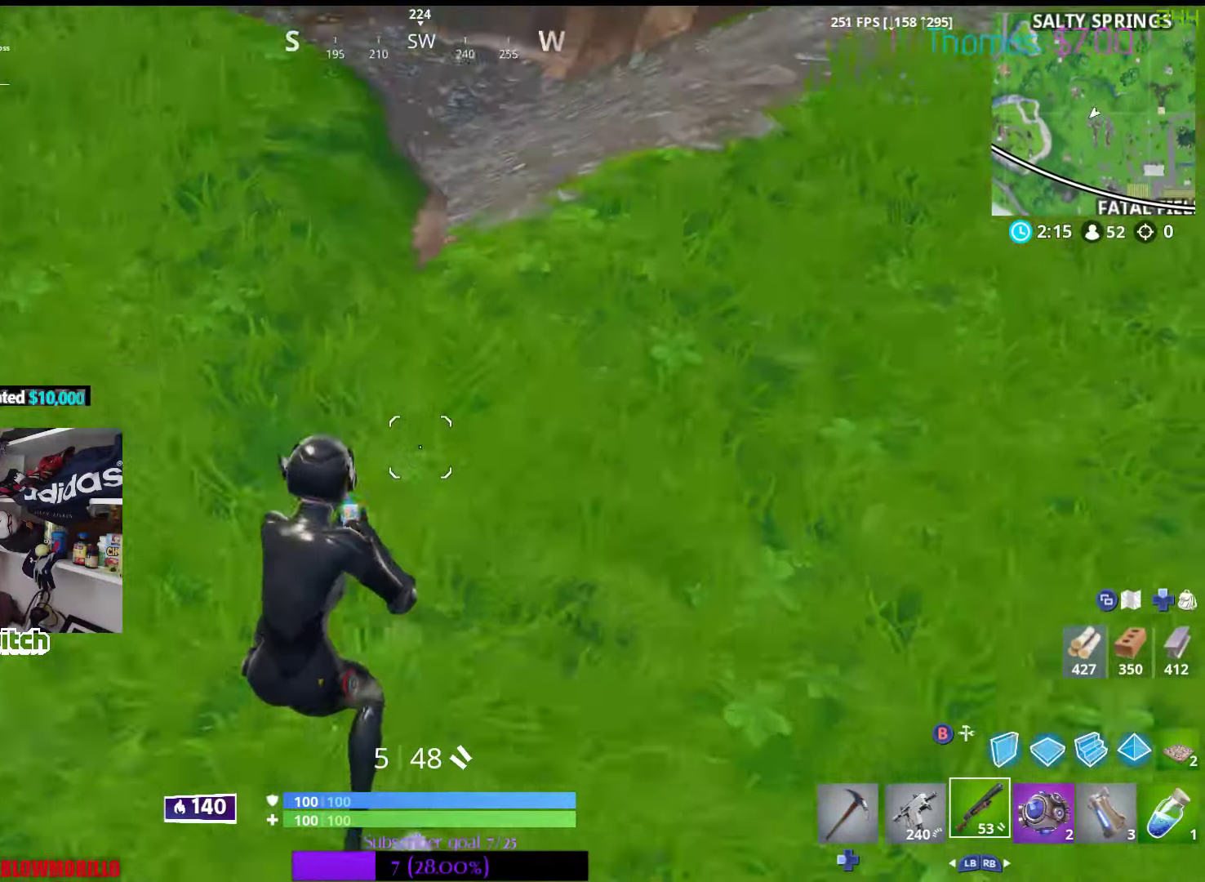
{"buttons": [], "left_stick": "up-left", "right_stick": "center", "events": [[33, "right_stick", "center"], [116, "A", "down"], [133, "left_stick", "up-left"], [183, "A", "up"]]}
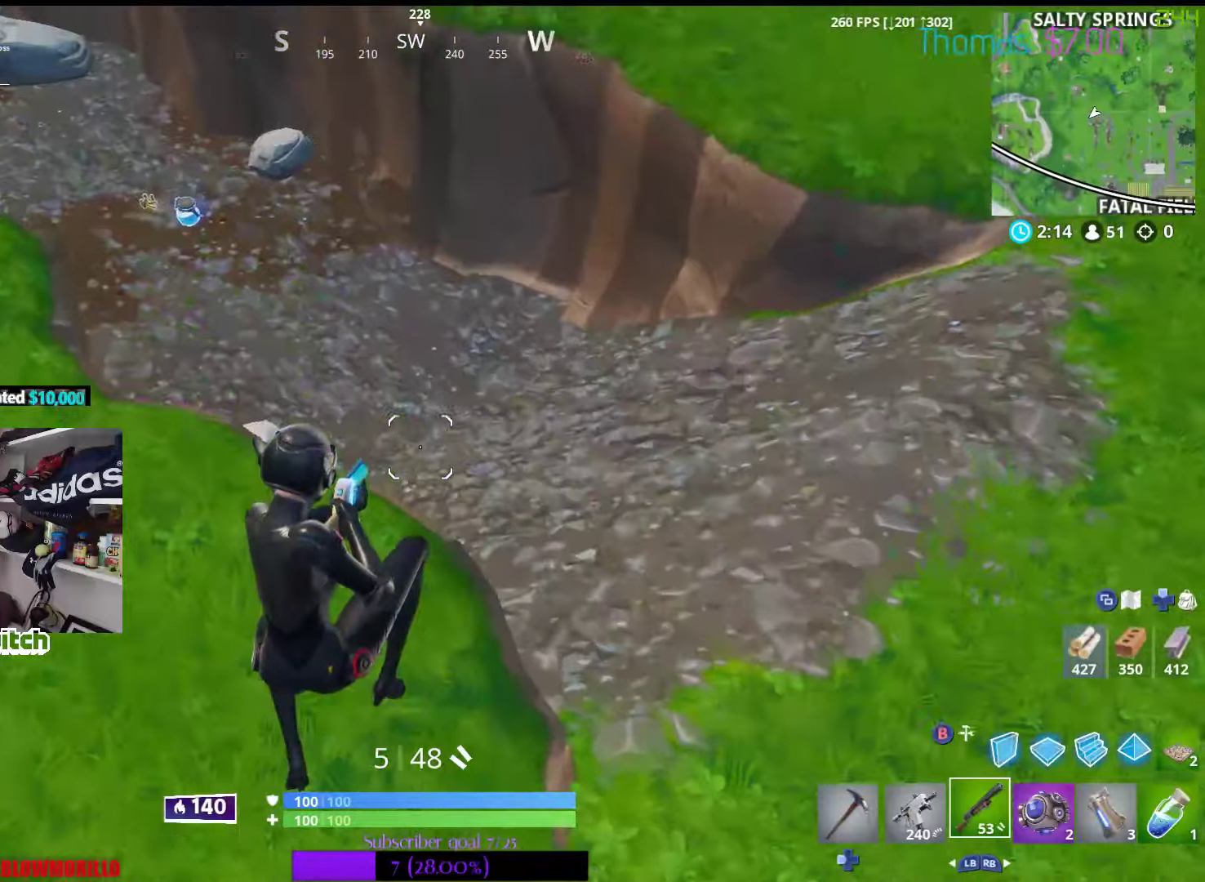
{"buttons": [], "left_stick": "up-right", "right_stick": "center", "events": [[33, "right_stick", "left"], [100, "right_stick", "up-left"], [217, "right_stick", "center"], [283, "left_stick", "up"], [433, "left_stick", "up-right"]]}
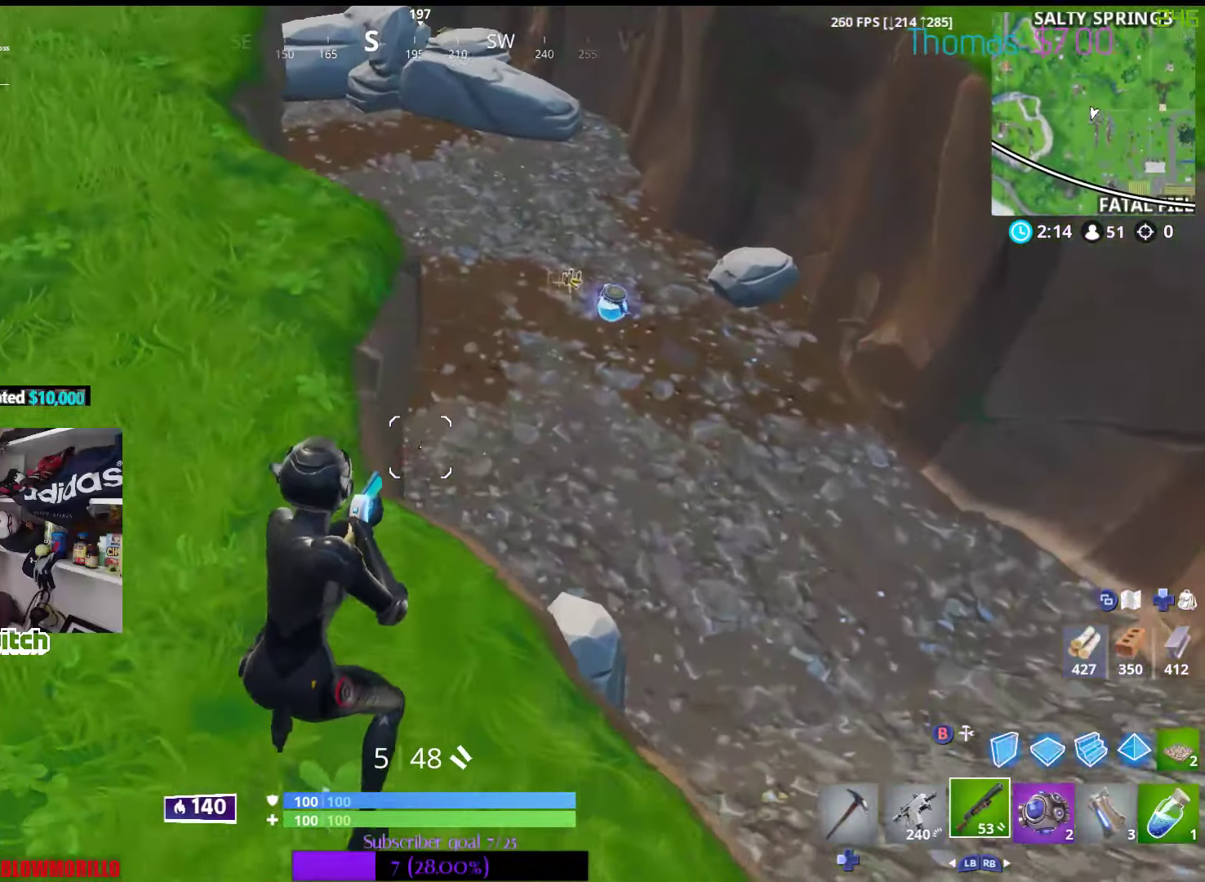
{"buttons": [], "left_stick": "up-right", "right_stick": "center", "events": []}
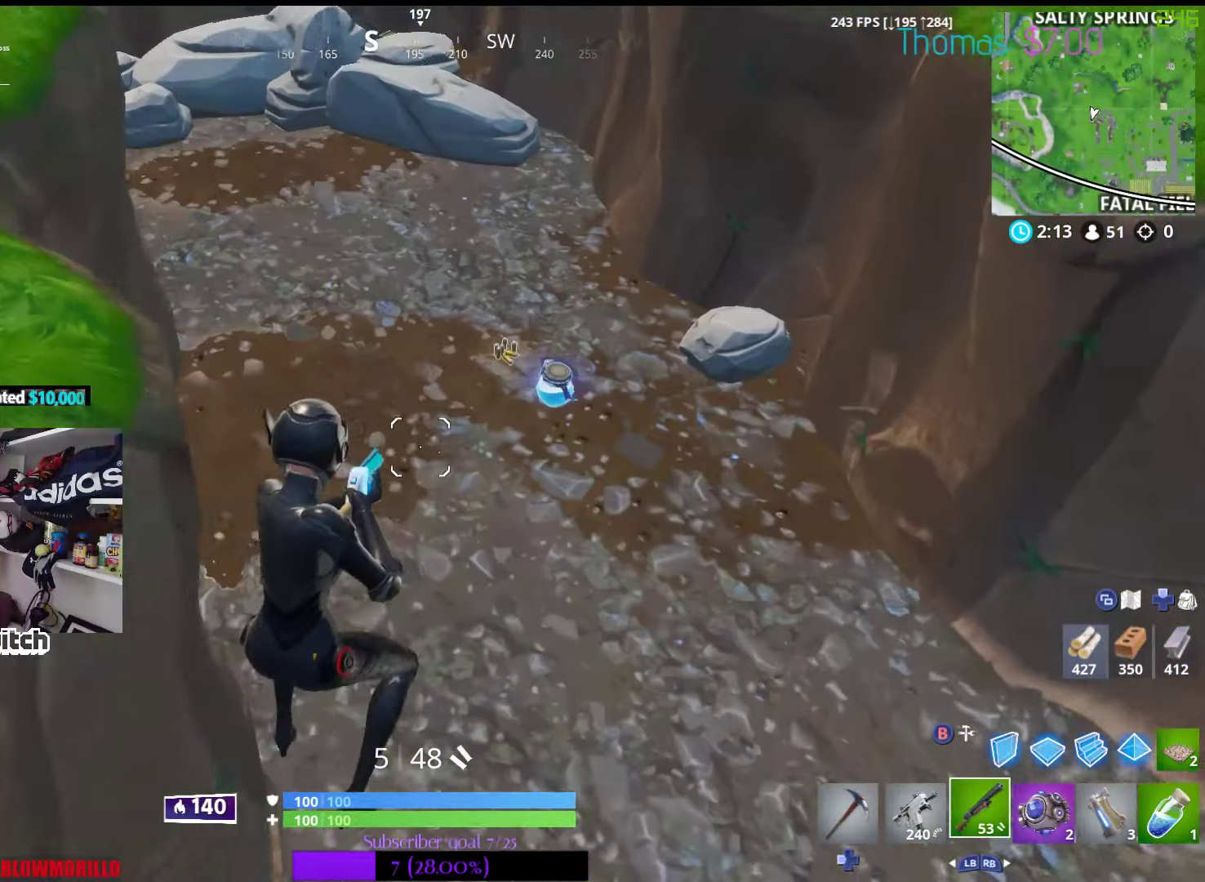
{"buttons": [], "left_stick": "up", "right_stick": "center", "events": [[183, "L1", "down"], [250, "left_stick", "up"], [283, "L1", "up"], [383, "L1", "down"], [467, "L1", "up"]]}
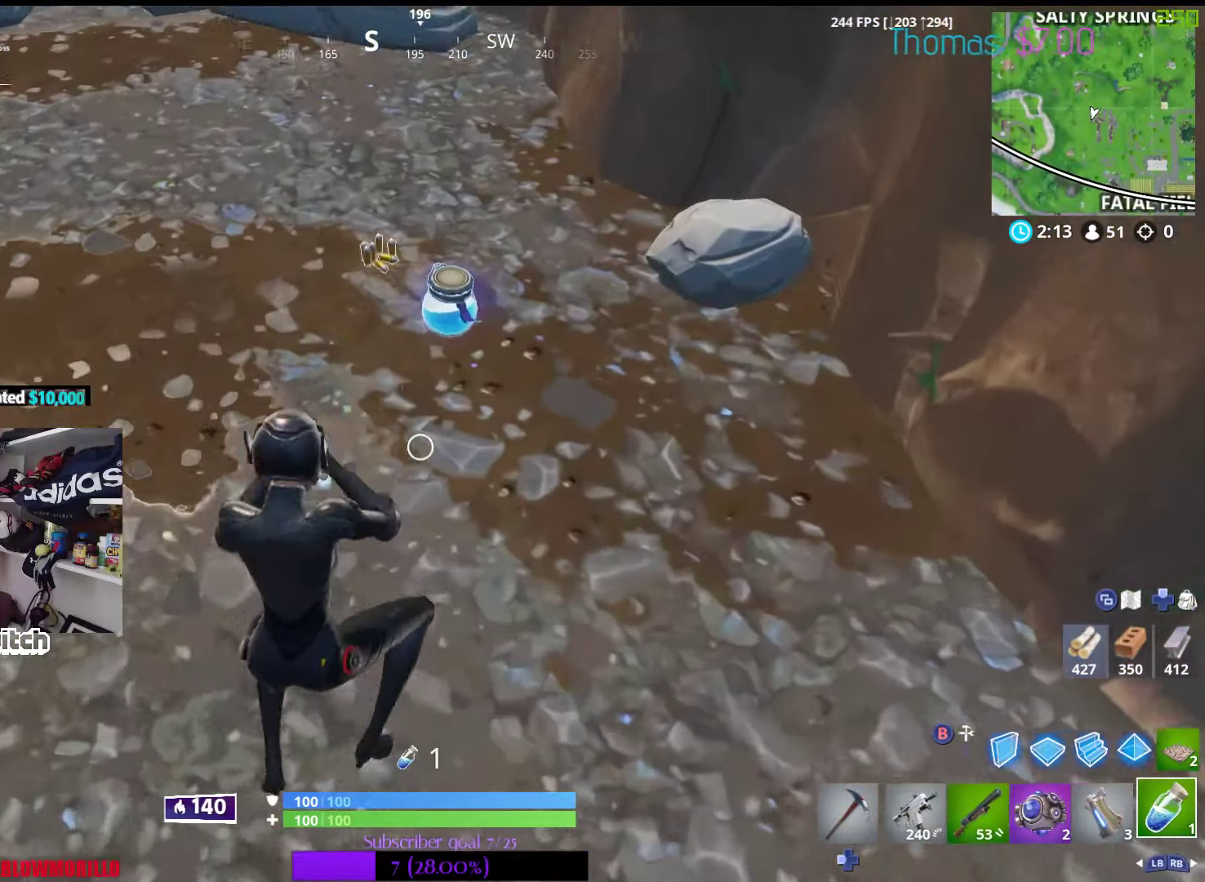
{"buttons": ["X"], "left_stick": "up-left", "right_stick": "center", "events": [[183, "X", "down"], [267, "X", "up"], [333, "left_stick", "up-left"], [350, "X", "down"], [433, "X", "up"], [500, "X", "down"]]}
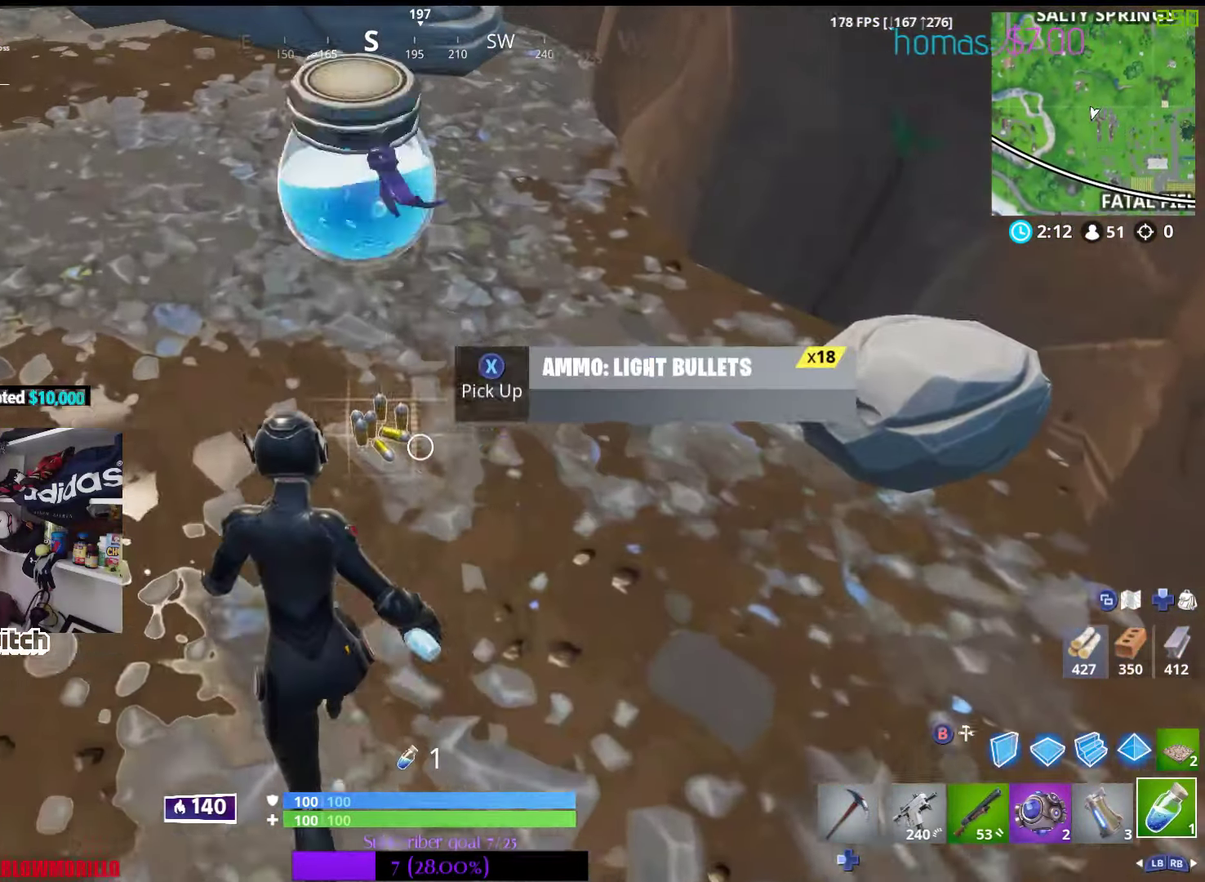
{"buttons": [], "left_stick": "up-left", "right_stick": "left", "events": [[100, "X", "up"], [383, "right_stick", "left"]]}
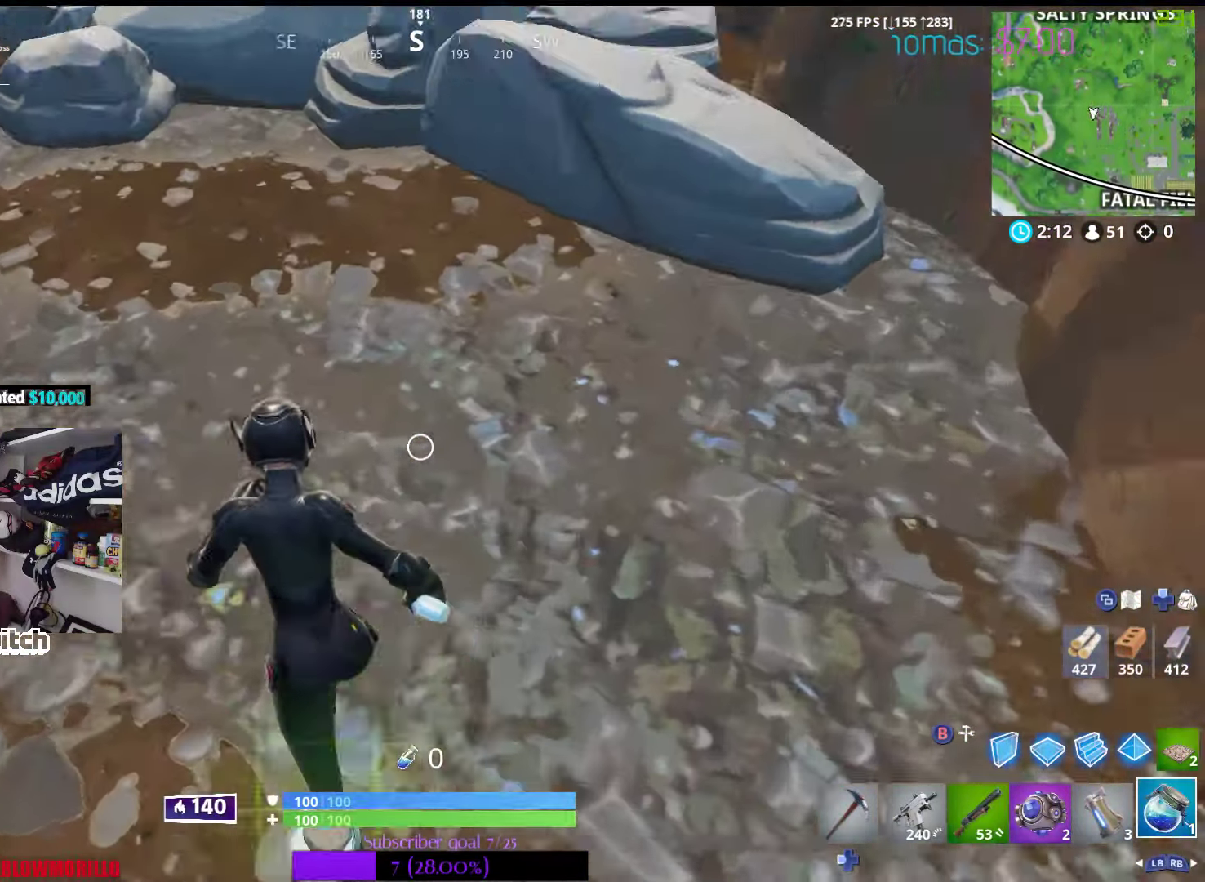
{"buttons": [], "left_stick": "up", "right_stick": "center", "events": [[67, "right_stick", "up-left"], [133, "left_stick", "up"], [167, "right_stick", "center"], [267, "right_stick", "up-left"], [367, "R1", "down"], [467, "right_stick", "center"], [483, "R1", "up"]]}
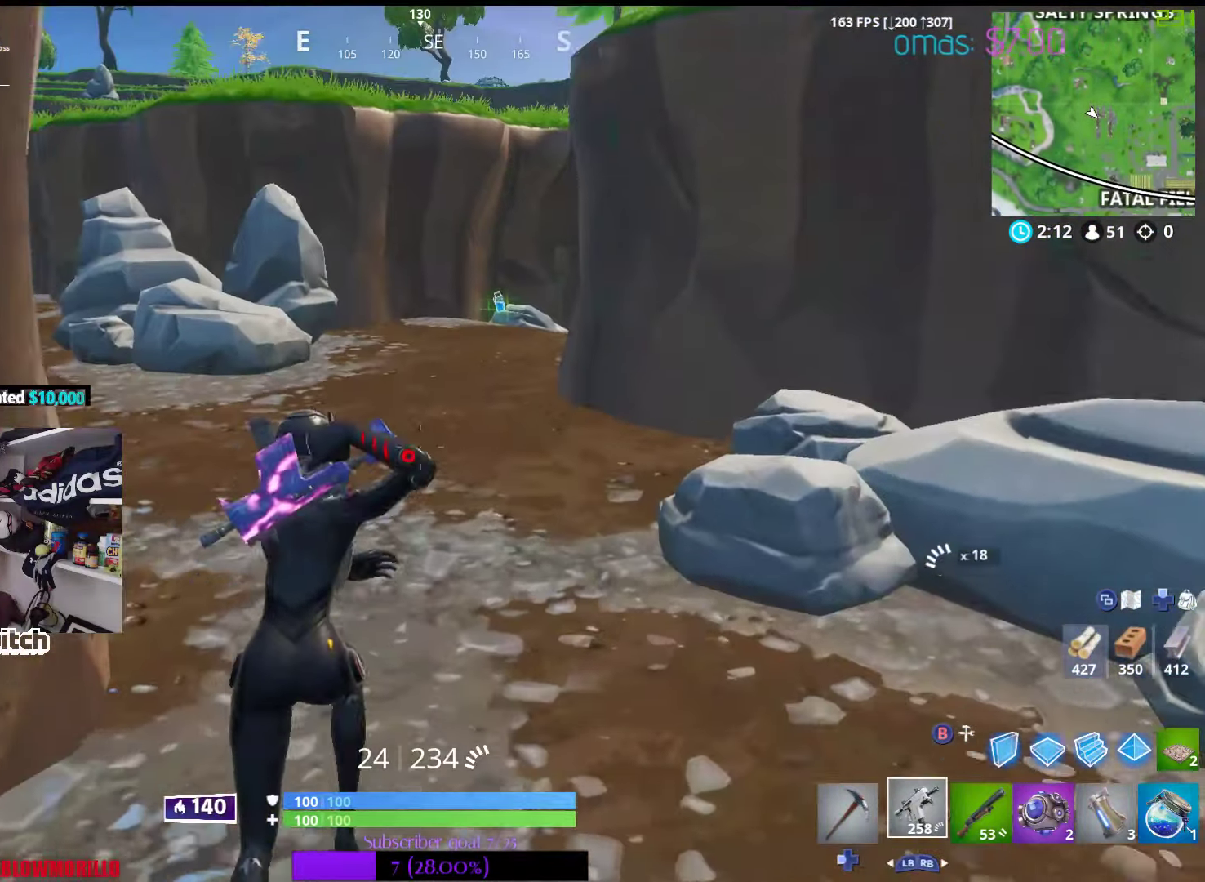
{"buttons": [], "left_stick": "up", "right_stick": "center", "events": []}
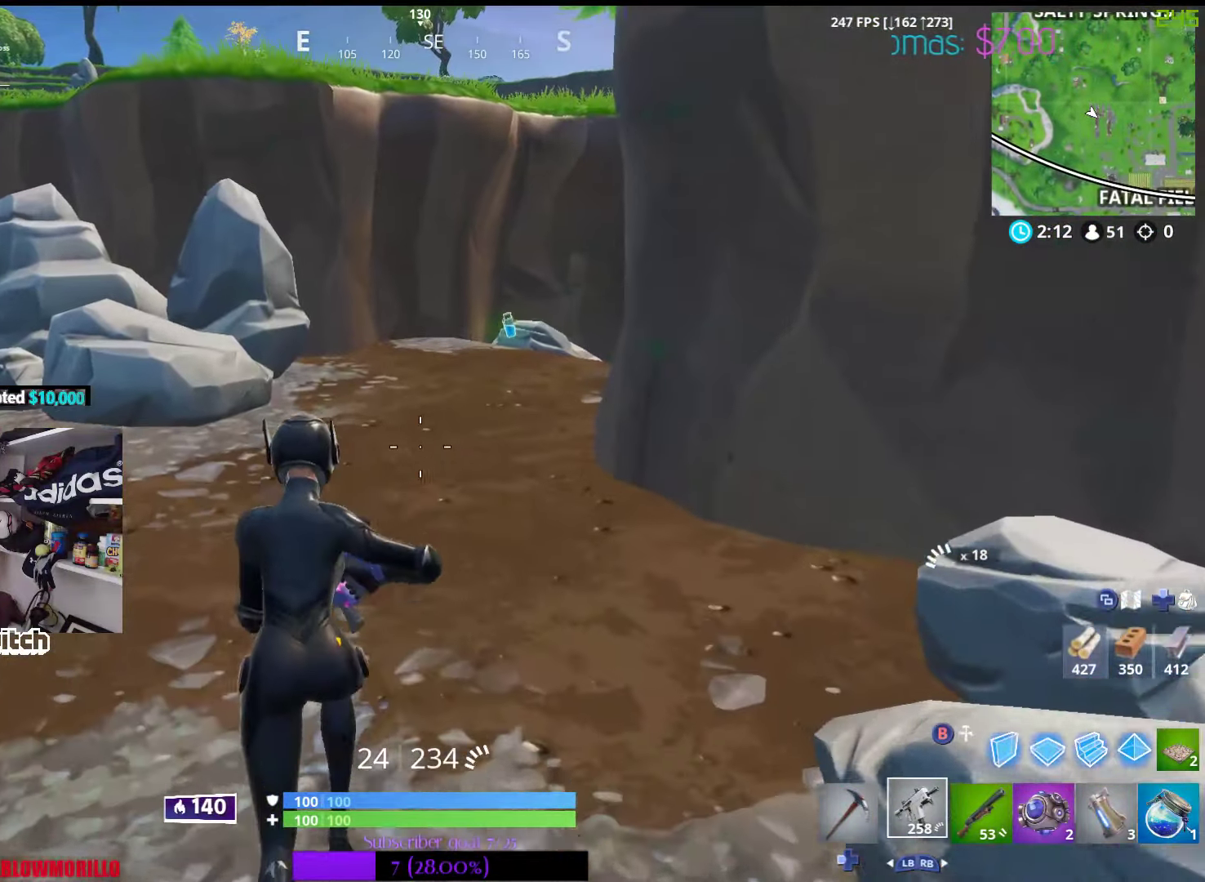
{"buttons": ["L1"], "left_stick": "up-right", "right_stick": "center", "events": [[150, "left_stick", "up-right"], [433, "L1", "down"]]}
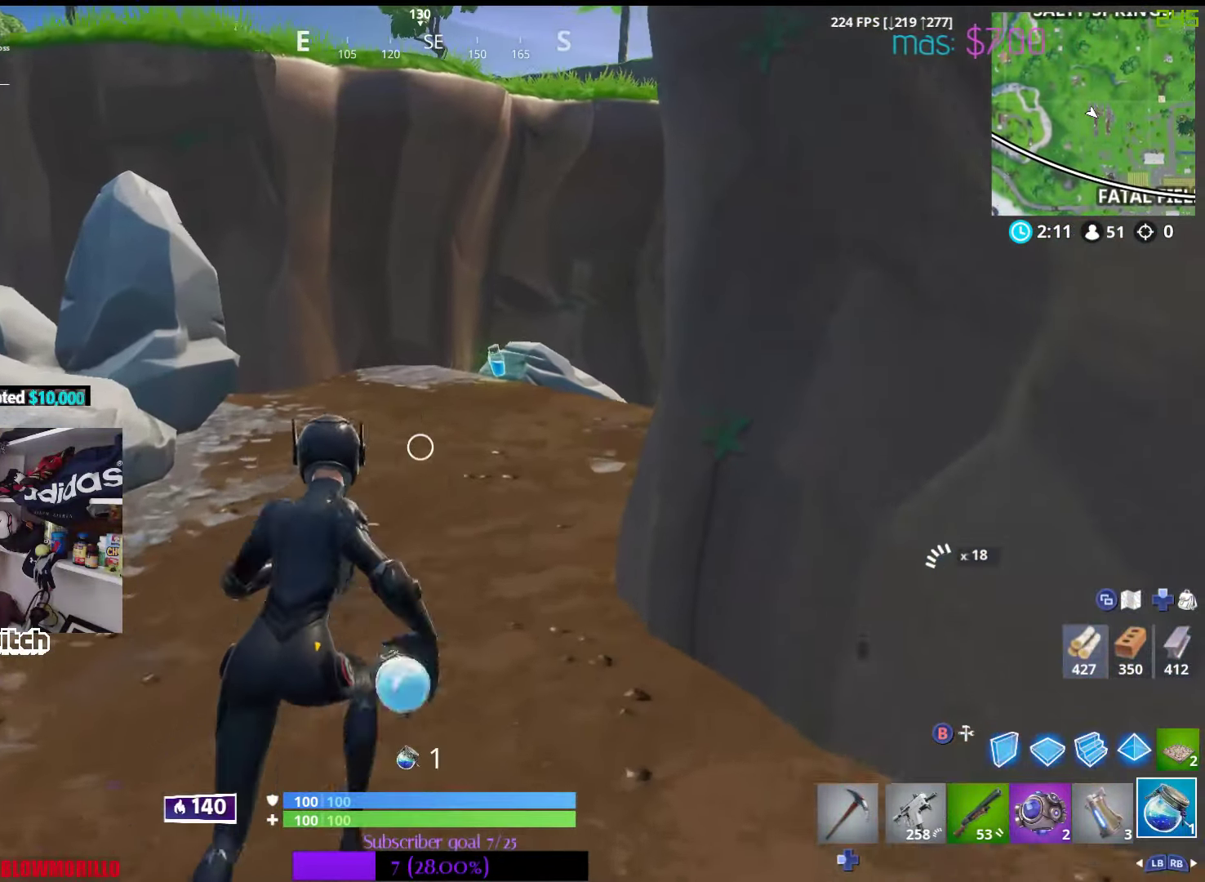
{"buttons": [], "left_stick": "up", "right_stick": "center", "events": [[67, "L1", "up"], [150, "L1", "down"], [150, "left_stick", "up"], [300, "L1", "up"], [383, "X", "down"], [500, "X", "up"]]}
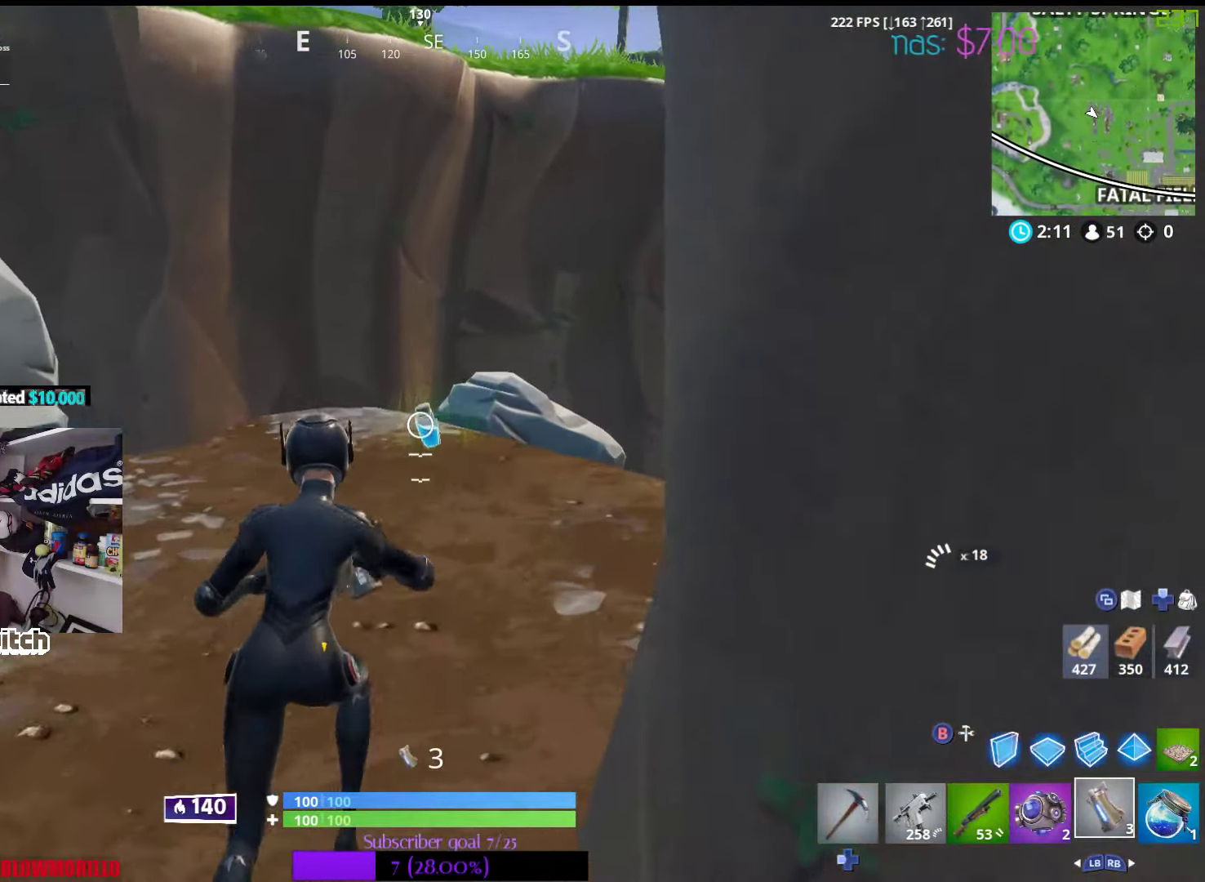
{"buttons": [], "left_stick": "up", "right_stick": "down-right", "events": [[83, "X", "down"], [167, "X", "up"], [250, "X", "down"], [333, "X", "up"], [484, "right_stick", "down-right"]]}
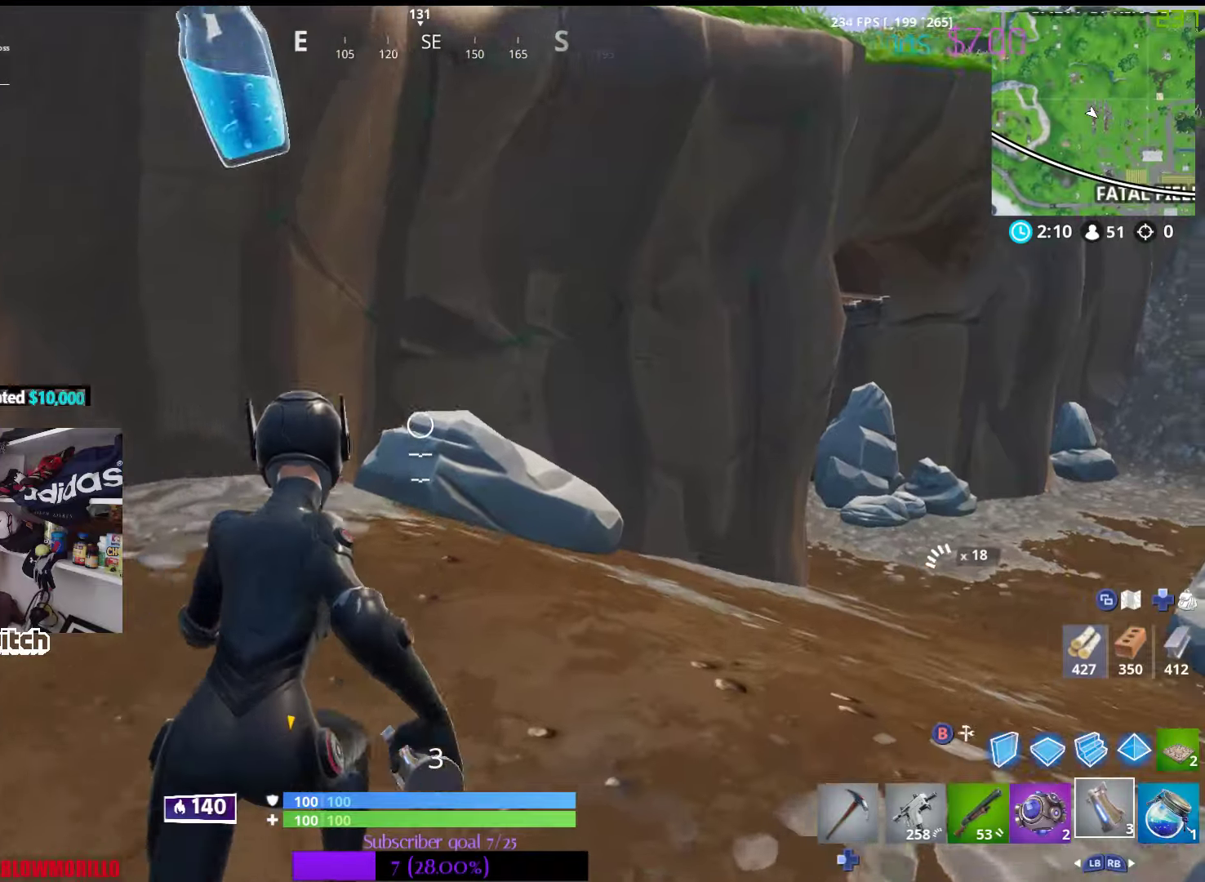
{"buttons": [], "left_stick": "up", "right_stick": "center", "events": [[184, "right_stick", "center"]]}
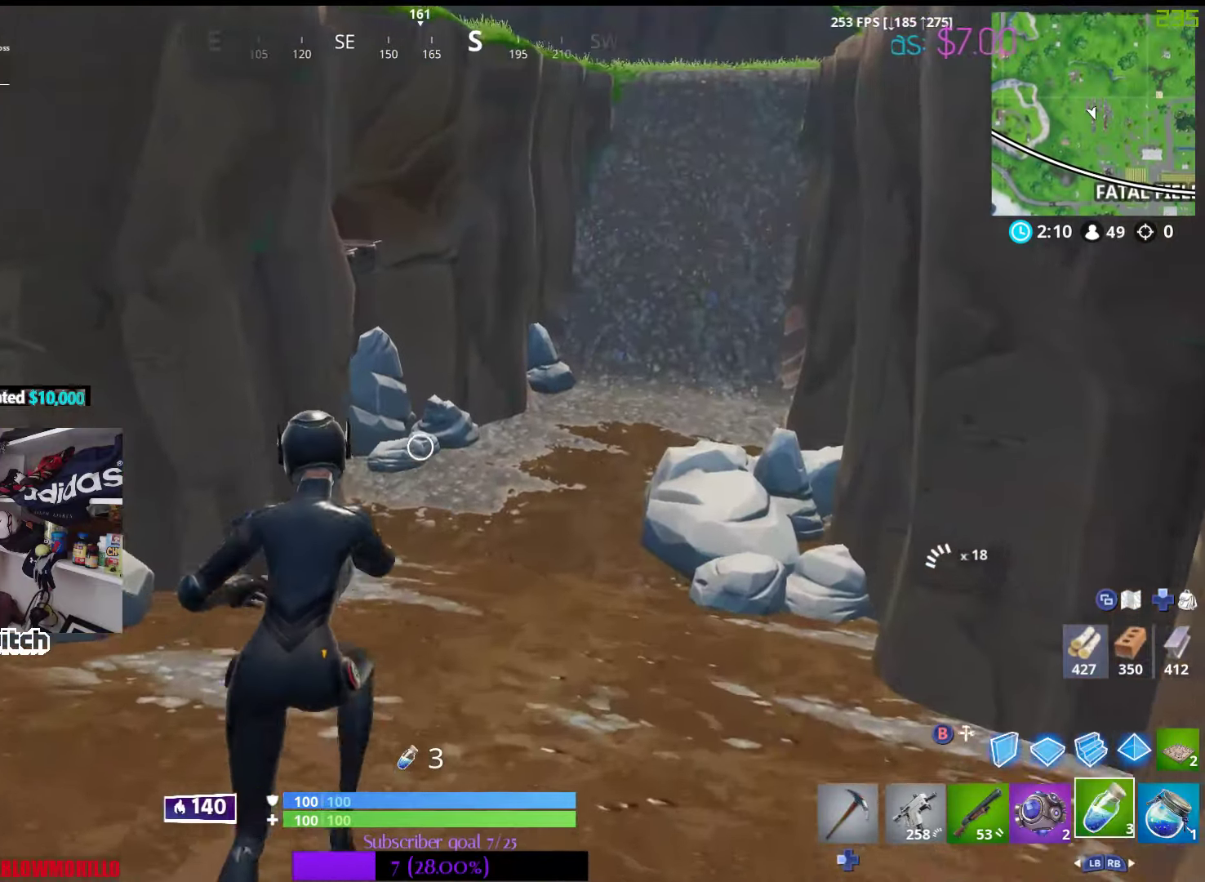
{"buttons": [], "left_stick": "up-left", "right_stick": "center", "events": [[34, "left_stick", "up-left"], [50, "right_stick", "left"], [434, "right_stick", "center"]]}
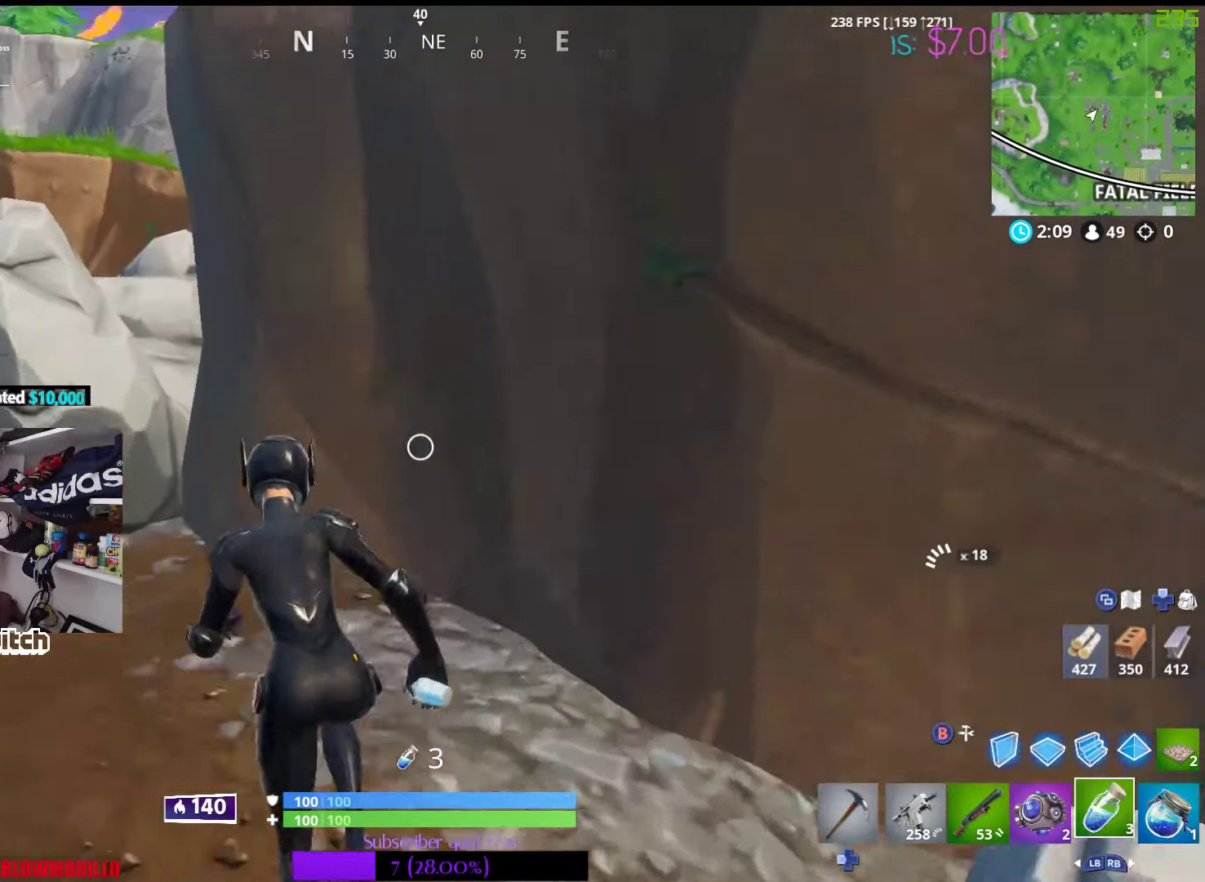
{"buttons": ["A"], "left_stick": "up", "right_stick": "center", "events": [[100, "right_stick", "down-left"], [234, "right_stick", "center"], [434, "A", "down"], [500, "left_stick", "up"]]}
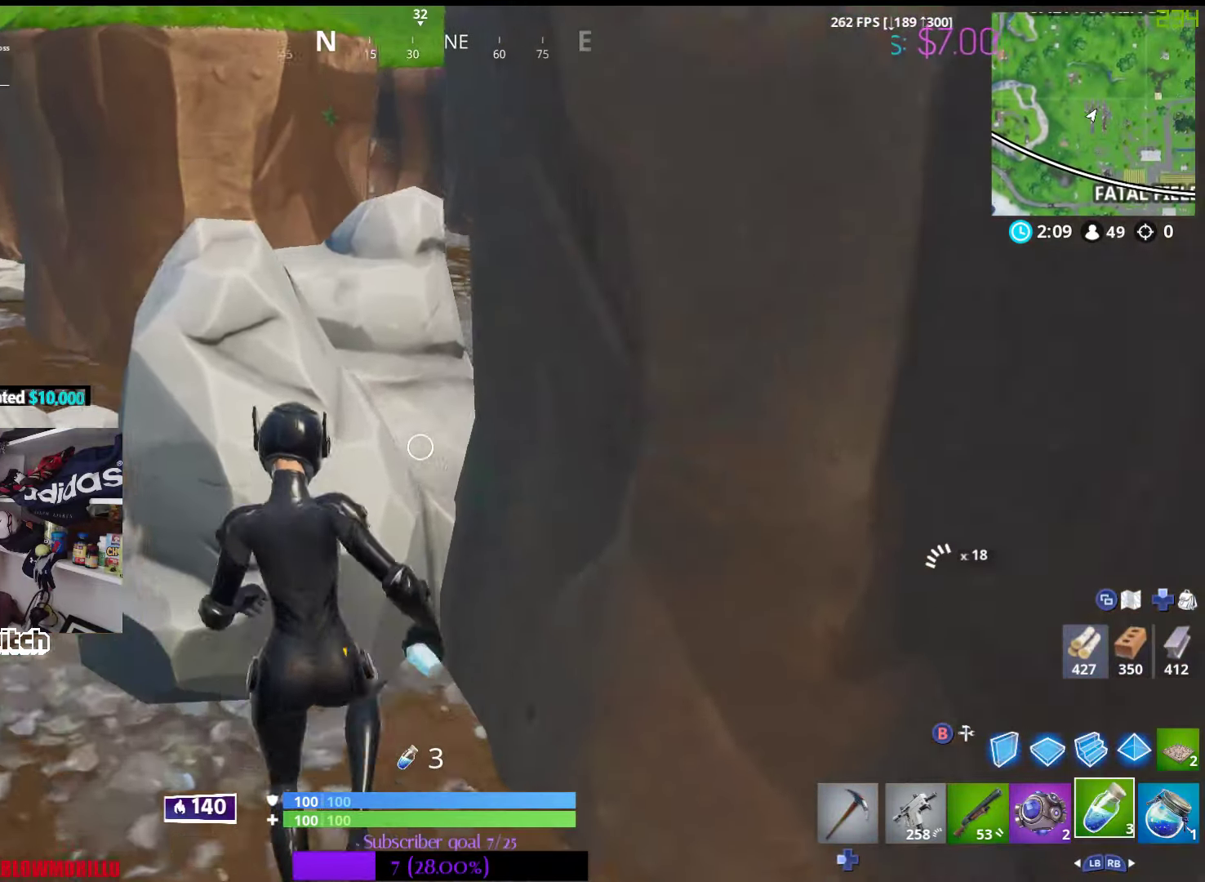
{"buttons": [], "left_stick": "up-right", "right_stick": "right", "events": [[150, "A", "up"], [367, "left_stick", "up-right"], [417, "right_stick", "right"]]}
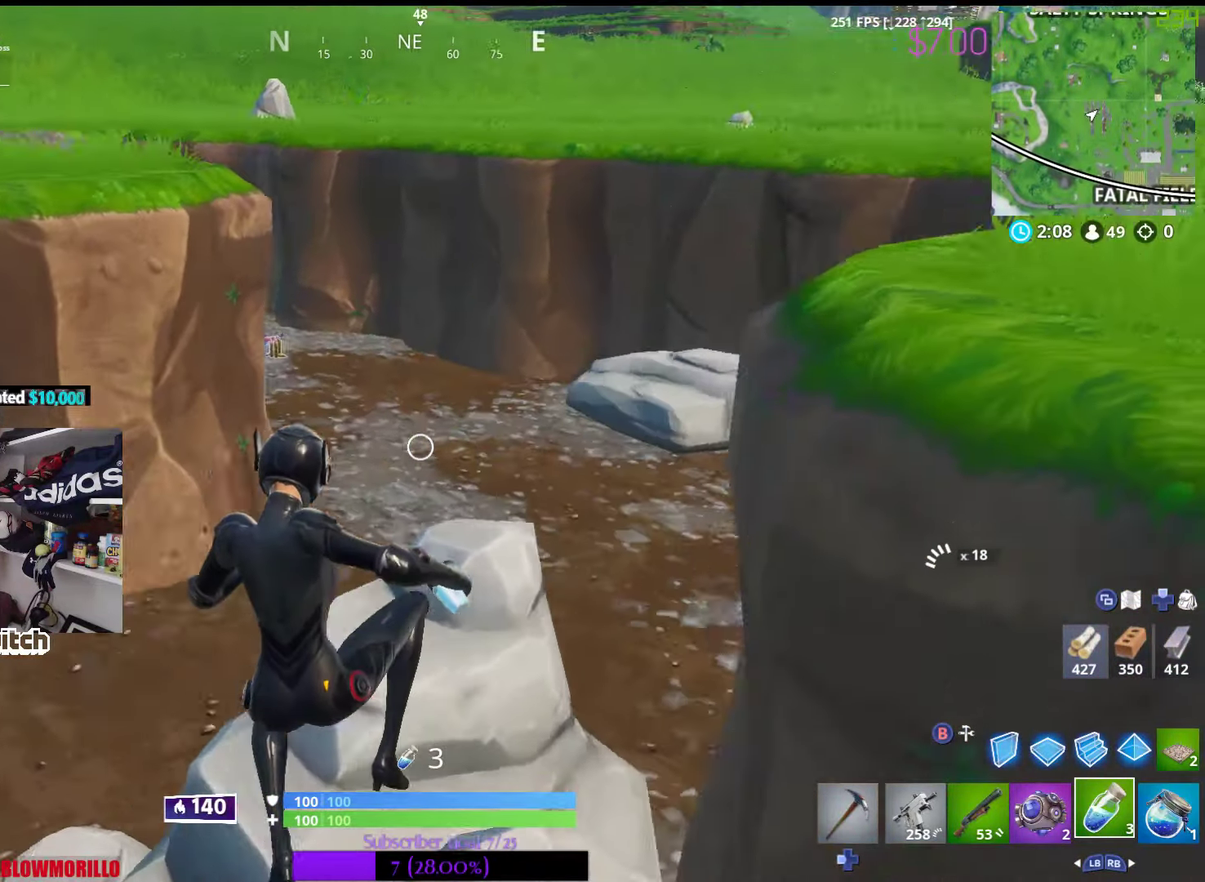
{"buttons": [], "left_stick": "up", "right_stick": "center", "events": [[67, "right_stick", "center"], [117, "left_stick", "up"], [150, "A", "down"], [267, "A", "up"]]}
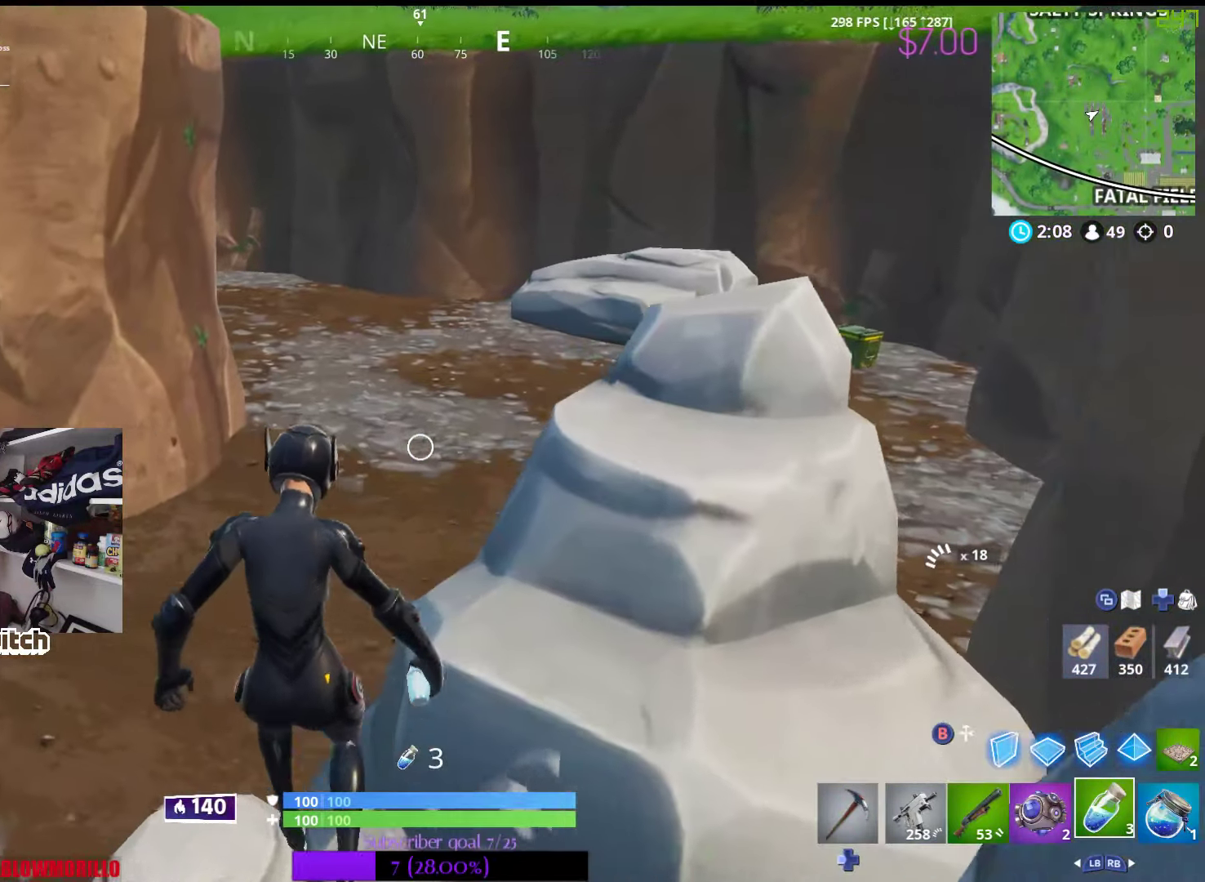
{"buttons": ["R1"], "left_stick": "up", "right_stick": "center", "events": [[467, "R1", "down"]]}
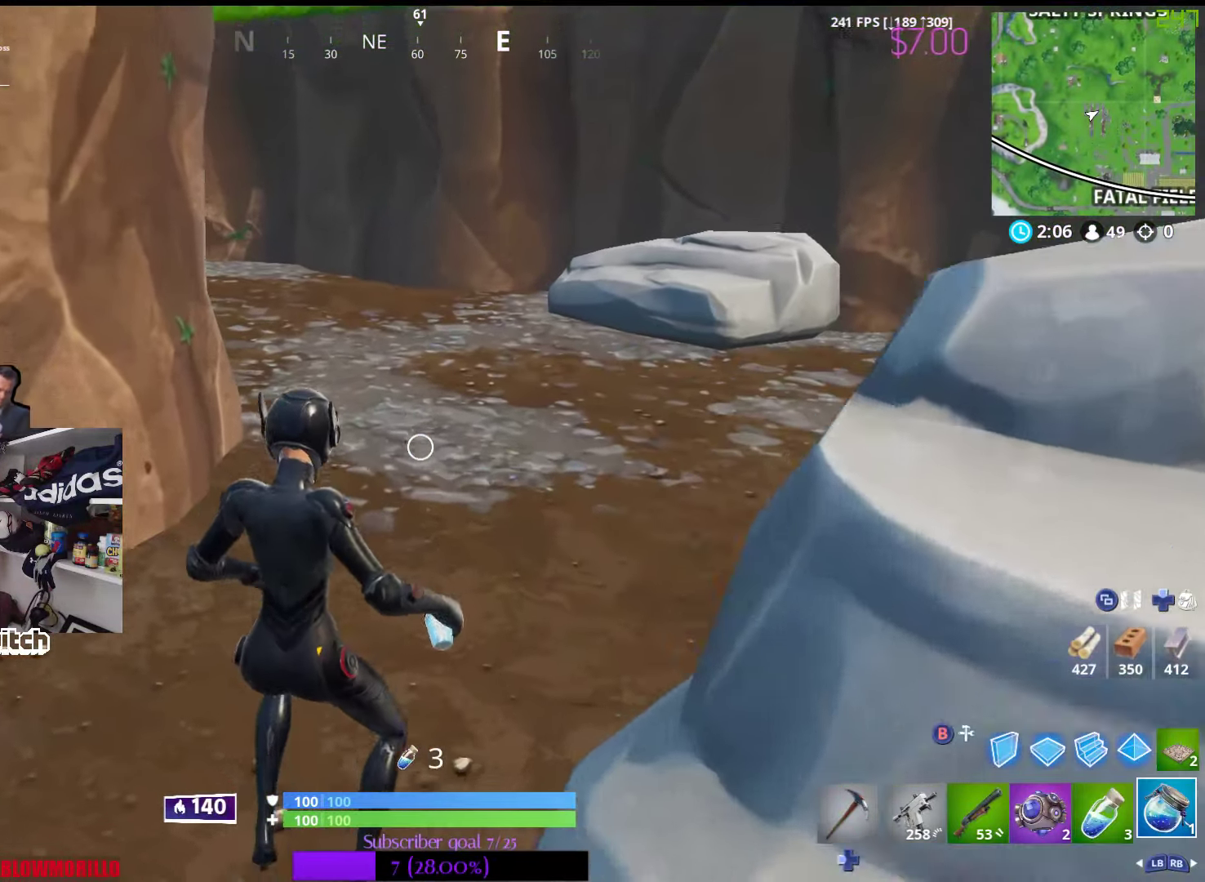
{"buttons": [], "left_stick": "up", "right_stick": "center", "events": [[117, "R1", "up"]]}
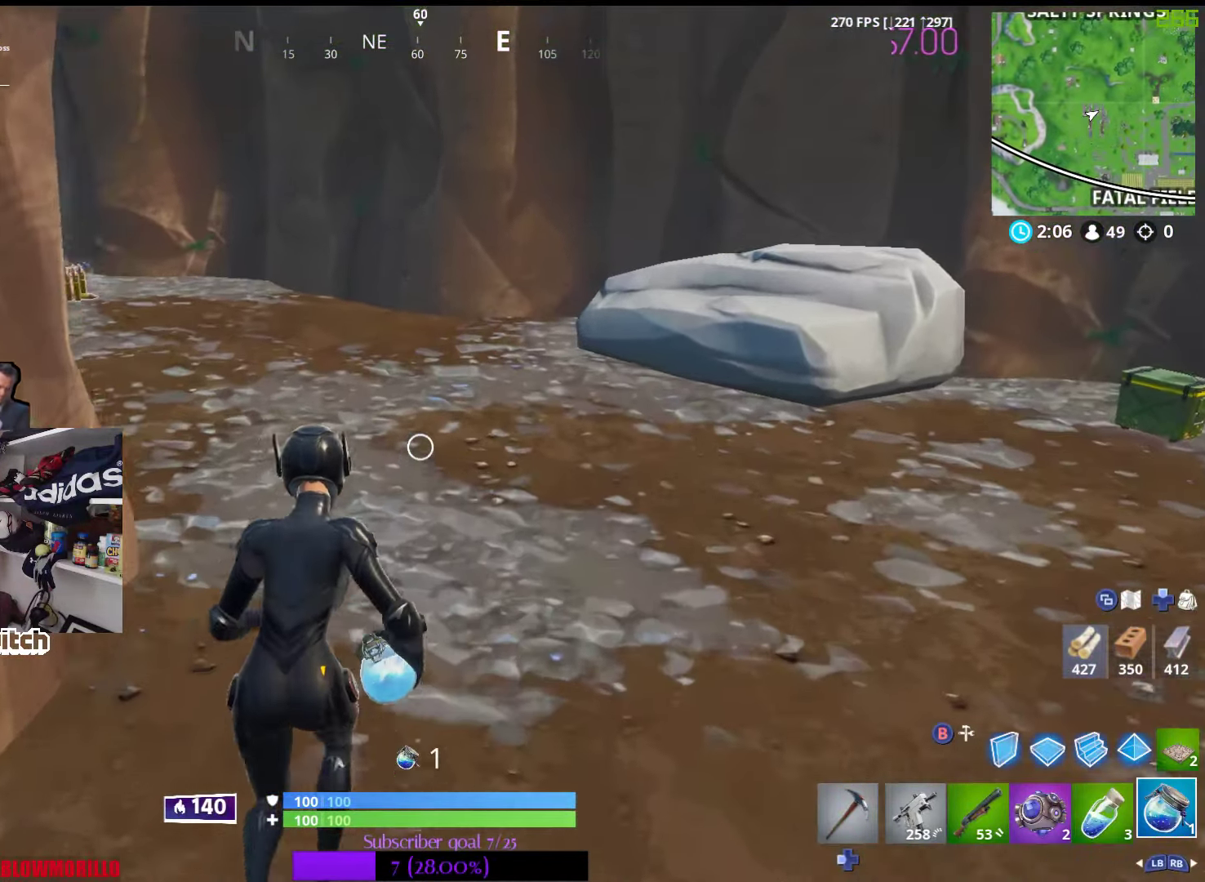
{"buttons": ["R1"], "left_stick": "up", "right_stick": "left", "events": [[34, "right_stick", "left"], [167, "right_stick", "center"], [400, "R1", "down"], [400, "right_stick", "left"]]}
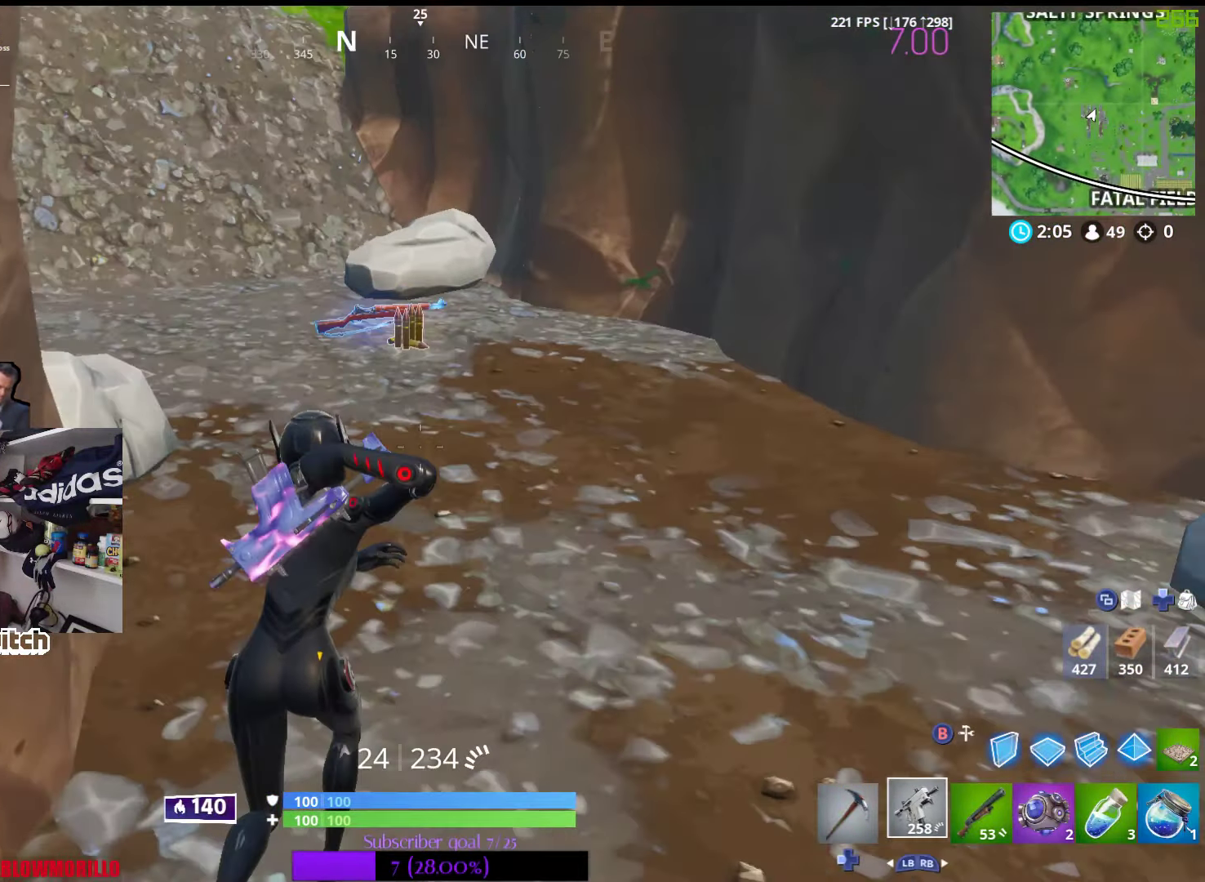
{"buttons": [], "left_stick": "up", "right_stick": "center", "events": [[34, "R1", "up"], [34, "right_stick", "center"], [417, "X", "down"], [500, "X", "up"]]}
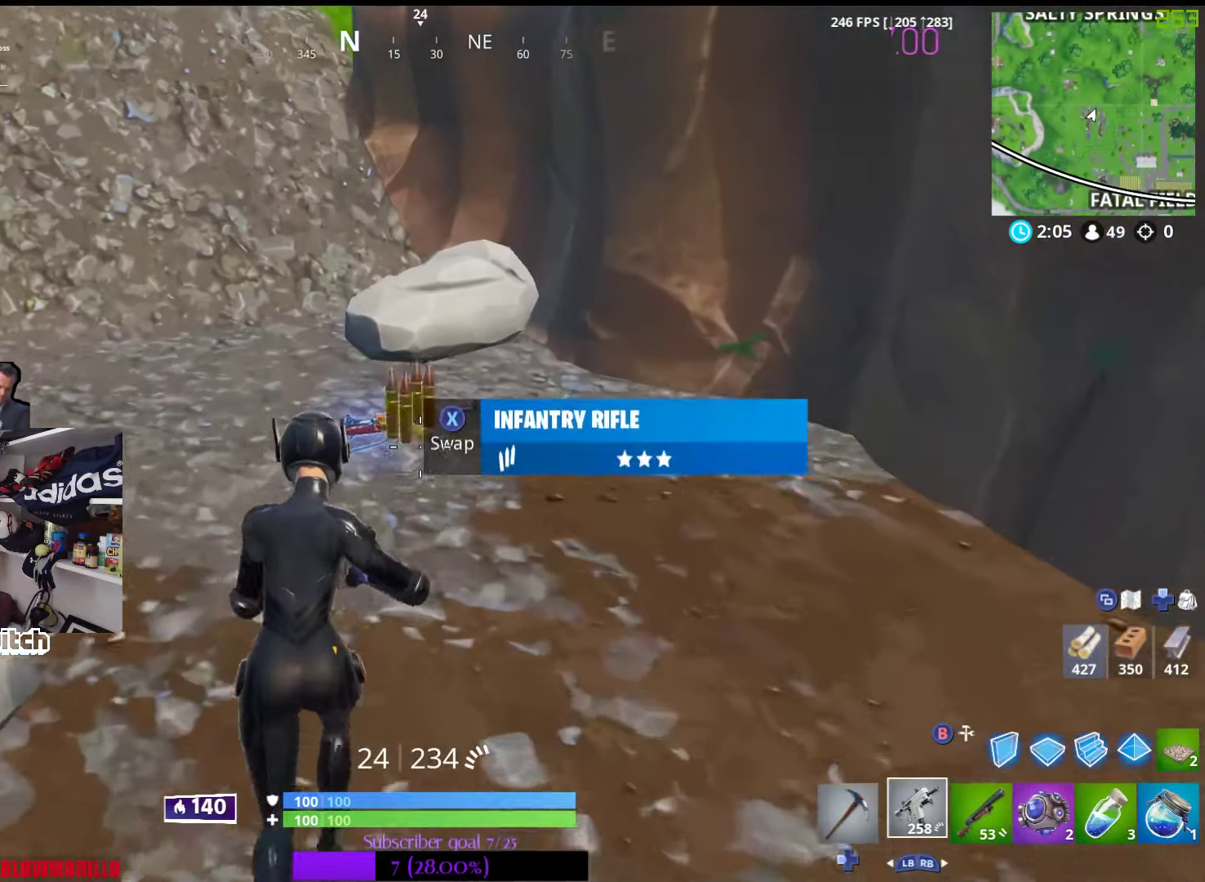
{"buttons": [], "left_stick": "up-right", "right_stick": "right", "events": [[84, "X", "down"], [184, "X", "up"], [184, "left_stick", "up-right"], [334, "right_stick", "right"]]}
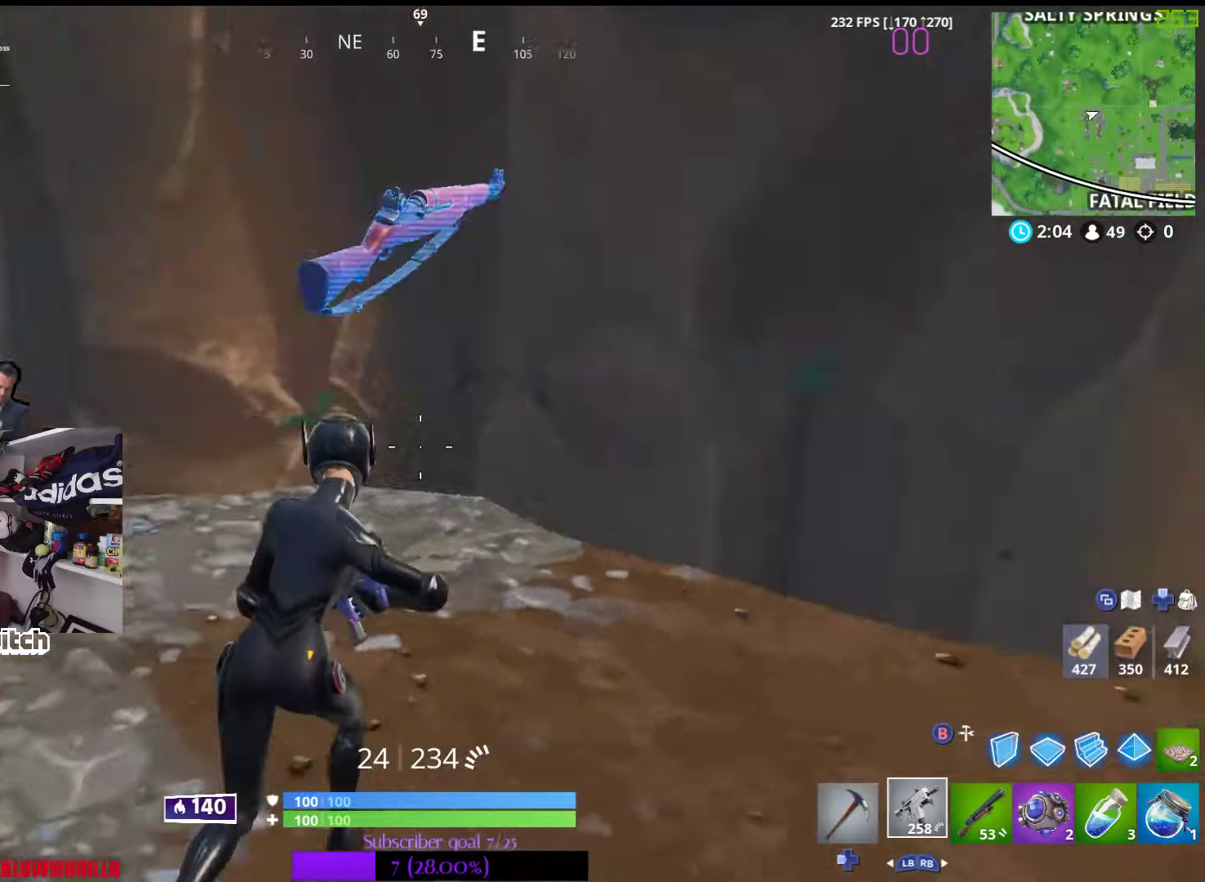
{"buttons": [], "left_stick": "up-right", "right_stick": "center", "events": [[300, "right_stick", "center"]]}
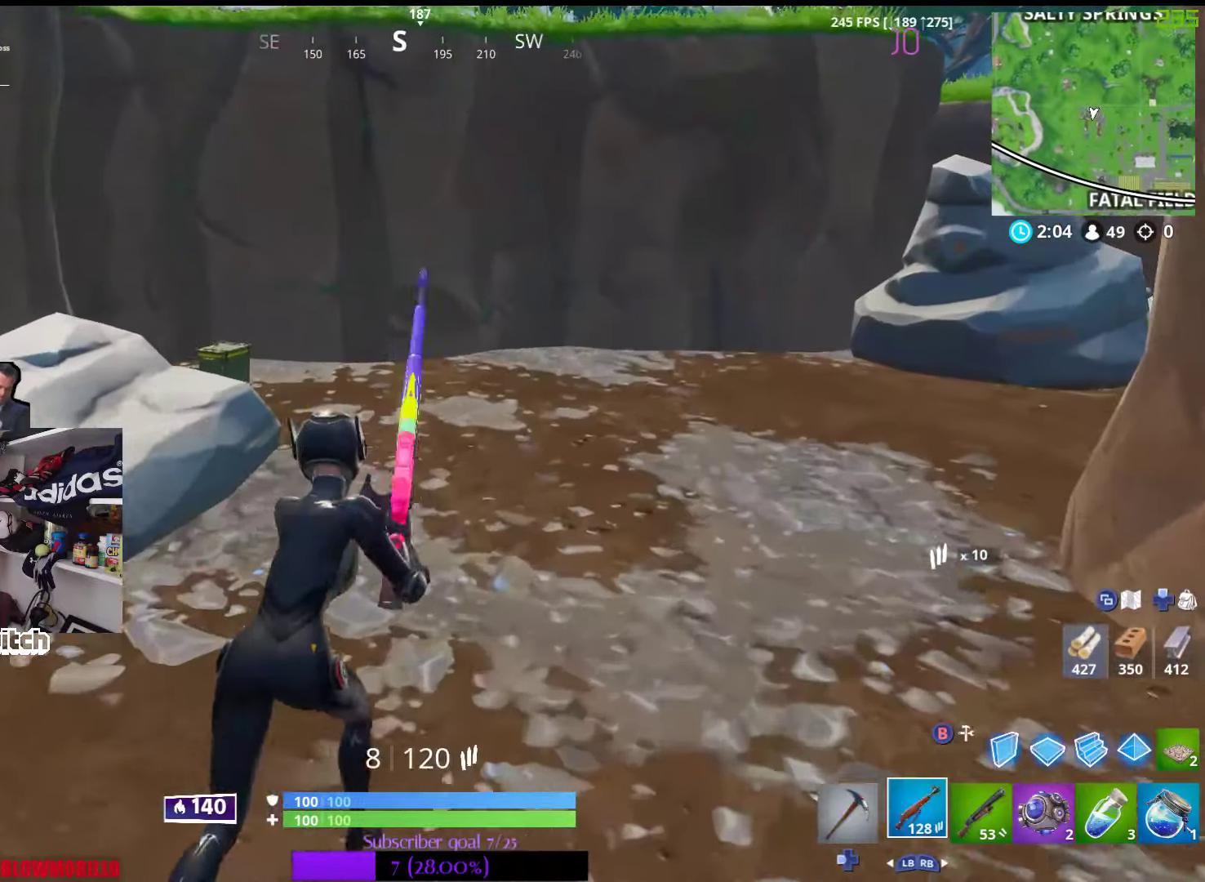
{"buttons": [], "left_stick": "up", "right_stick": "center", "events": [[150, "right_stick", "right"], [366, "right_stick", "center"], [500, "left_stick", "up"]]}
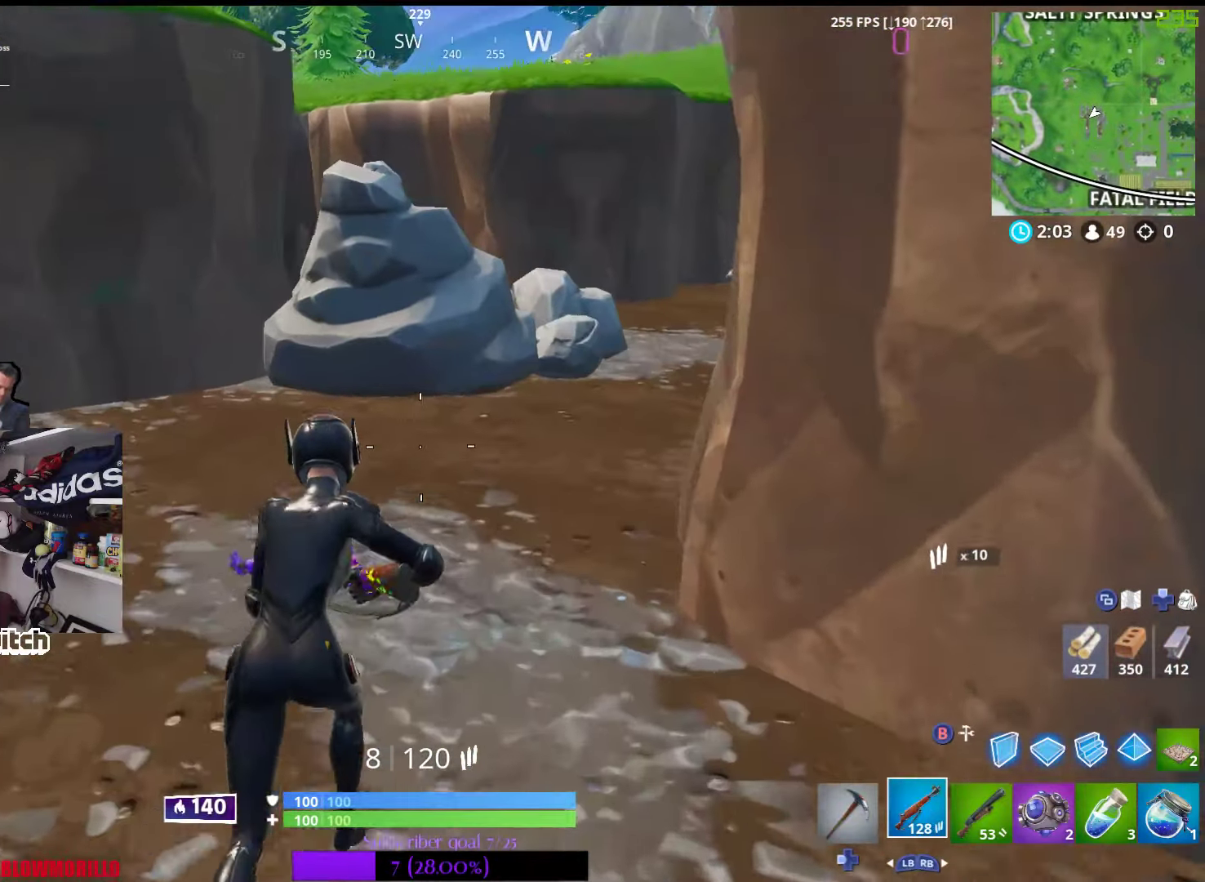
{"buttons": [], "left_stick": "up", "right_stick": "center", "events": [[16, "right_stick", "right"], [166, "right_stick", "center"]]}
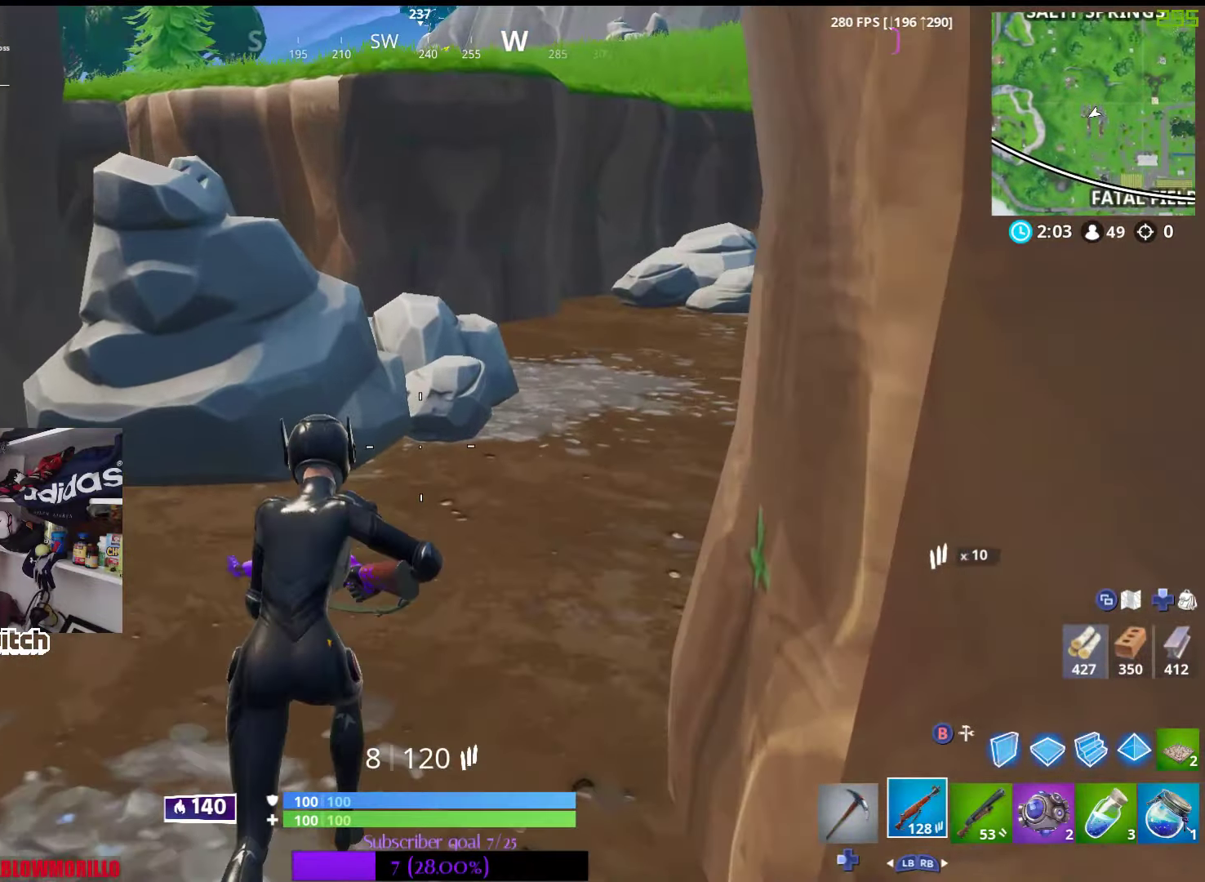
{"buttons": [], "left_stick": "up-right", "right_stick": "right", "events": [[33, "right_stick", "right"], [83, "L1", "down"], [233, "left_stick", "up-right"], [250, "L1", "up"]]}
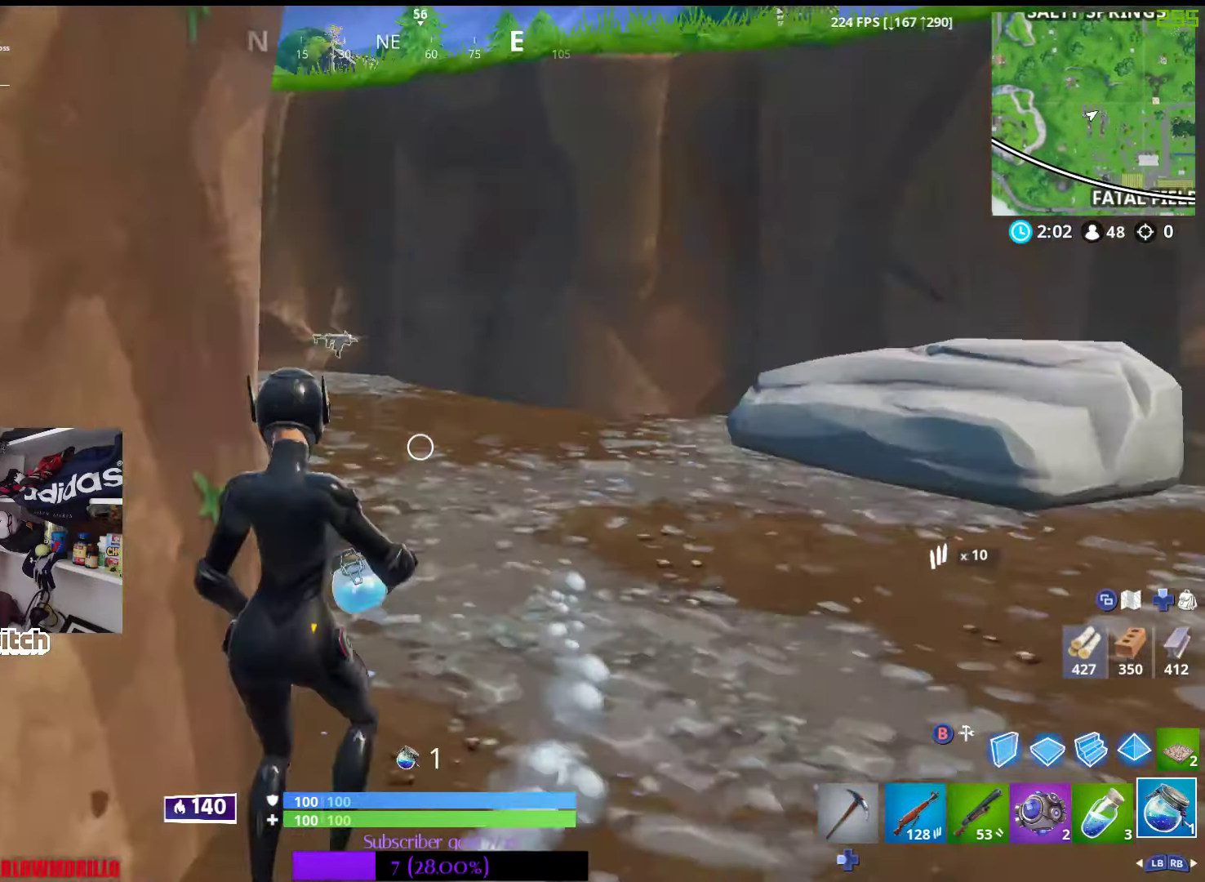
{"buttons": [], "left_stick": "up", "right_stick": "left", "events": [[33, "right_stick", "center"], [450, "right_stick", "left"], [500, "left_stick", "up"]]}